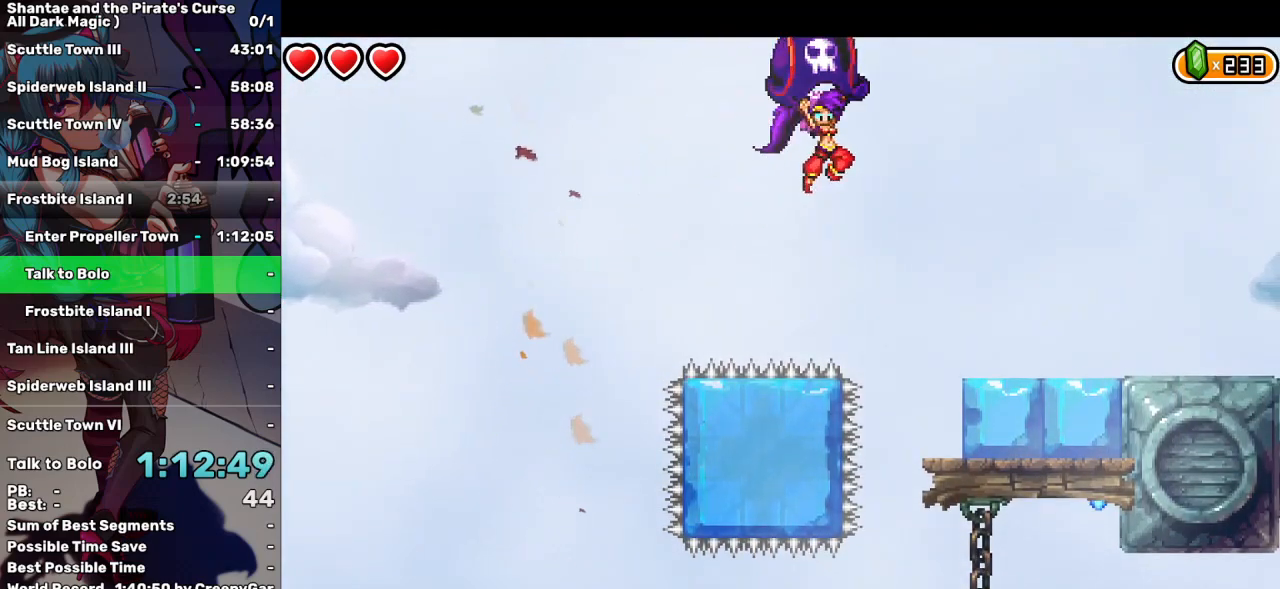
Gameplay with keyboard; each line is a JSON object with the keys held at the frame after it. "events" lists presses ("down") and releases ("up") of "a", "d", "down", "e", "escape", "left", "p", "q", "r", "right", "s", "space", "t", "tab", "up" and "w" between this image and that frame as [ms after this image, input, new state], when the widget could be followed in between. No other keys are recorded. Mouse input is not recorded.
{"keys": ["right"], "events": [[100, "q", "up"]]}
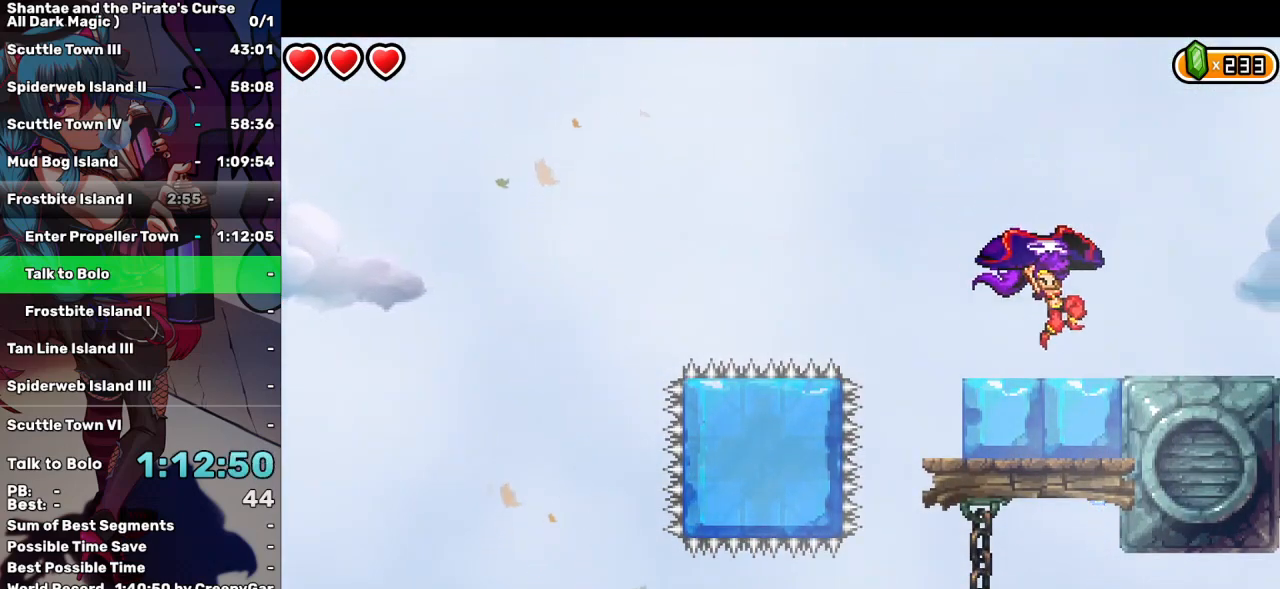
{"keys": ["left", "right"], "events": [[33, "right", "up"], [117, "left", "down"], [400, "right", "down"]]}
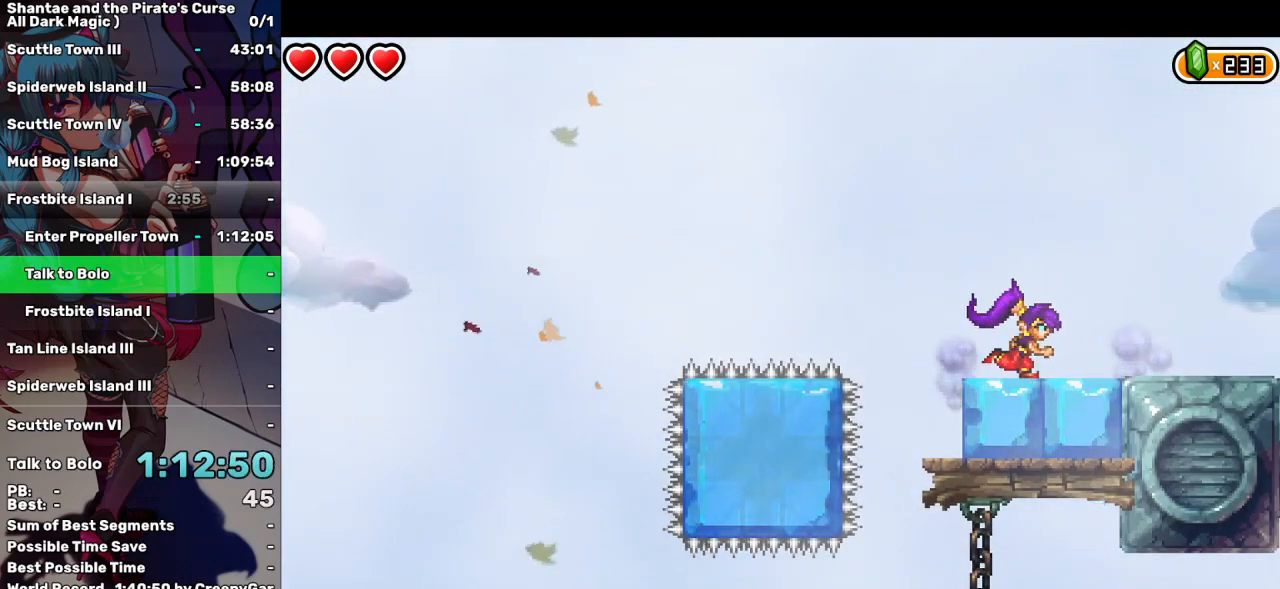
{"keys": ["left", "right"], "events": [[183, "right", "up"], [333, "right", "down"]]}
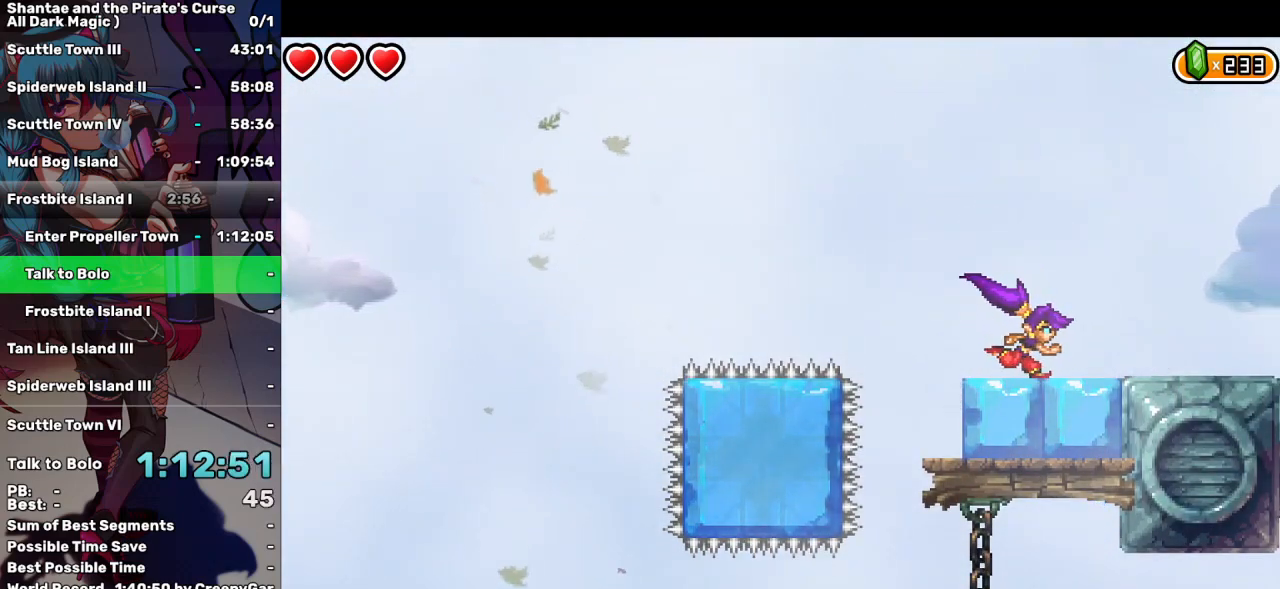
{"keys": ["left", "right"], "events": [[17, "right", "up"], [100, "right", "down"]]}
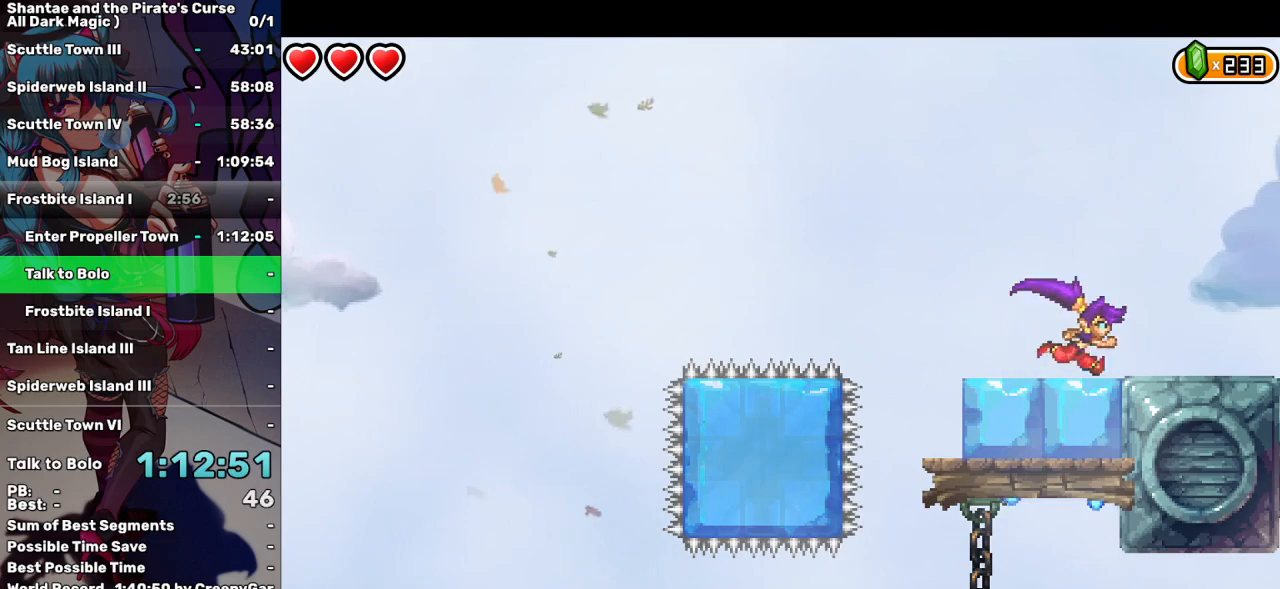
{"keys": ["d", "left", "right"], "events": [[500, "d", "down"]]}
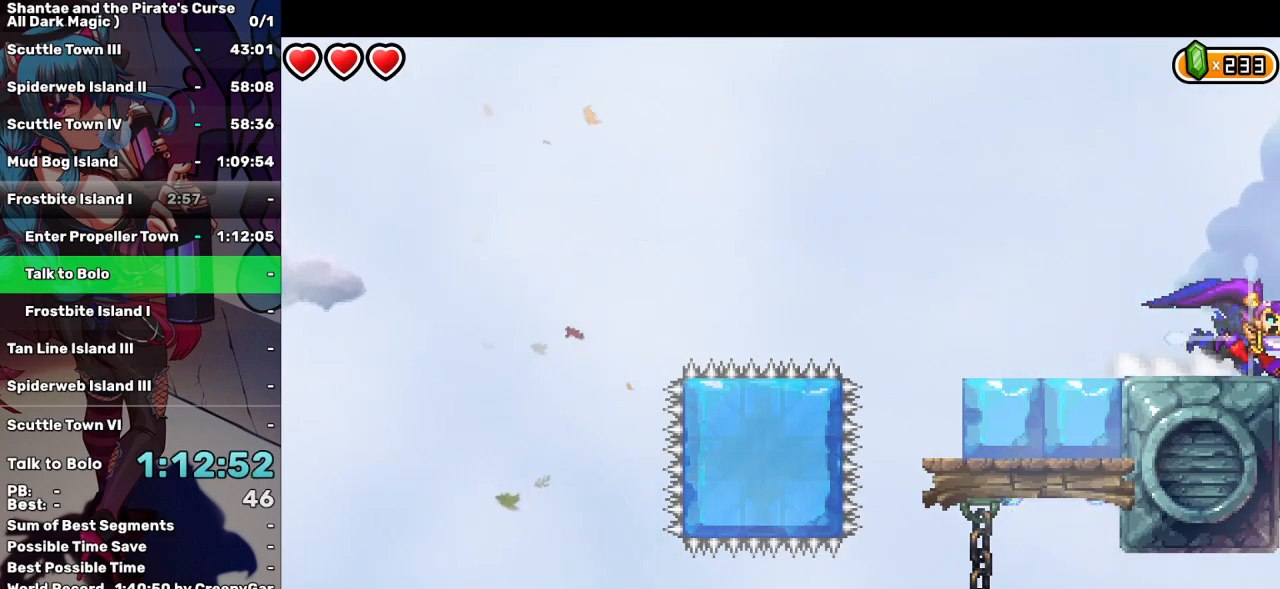
{"keys": ["right"], "events": [[83, "d", "up"], [183, "left", "up"]]}
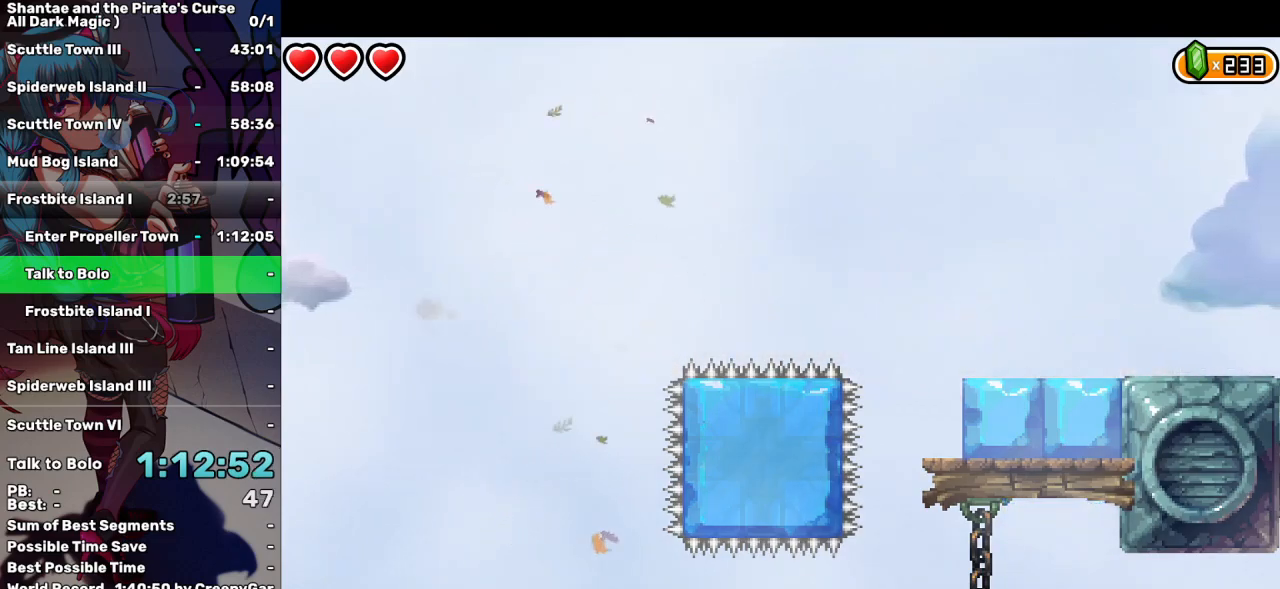
{"keys": ["right"], "events": []}
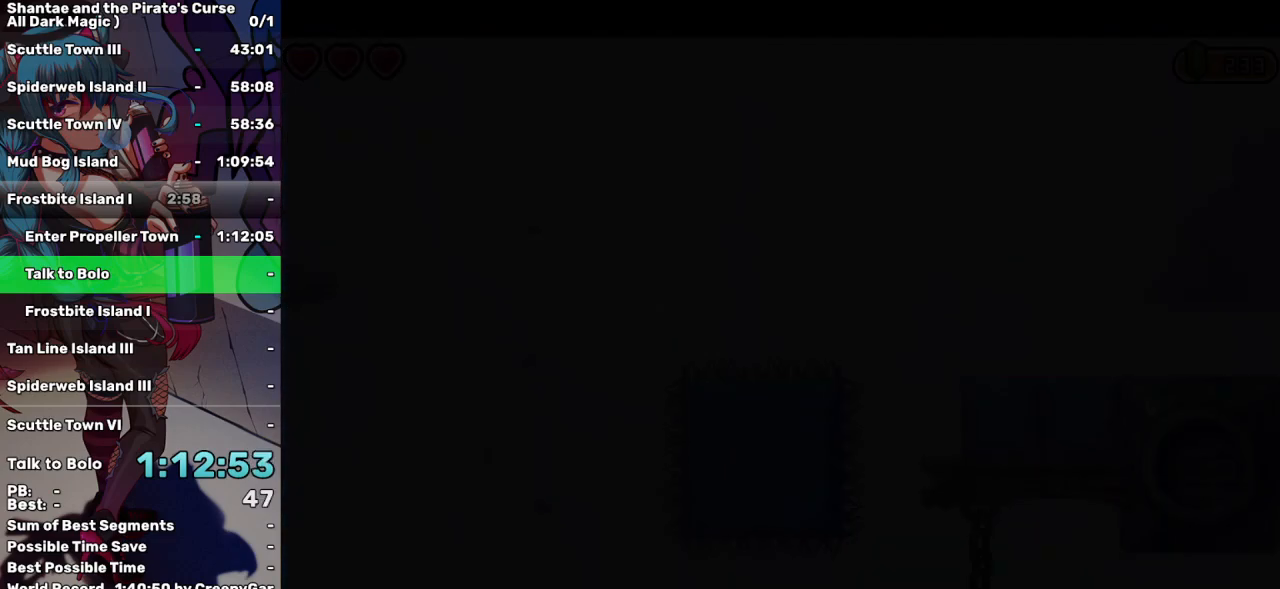
{"keys": ["right"], "events": []}
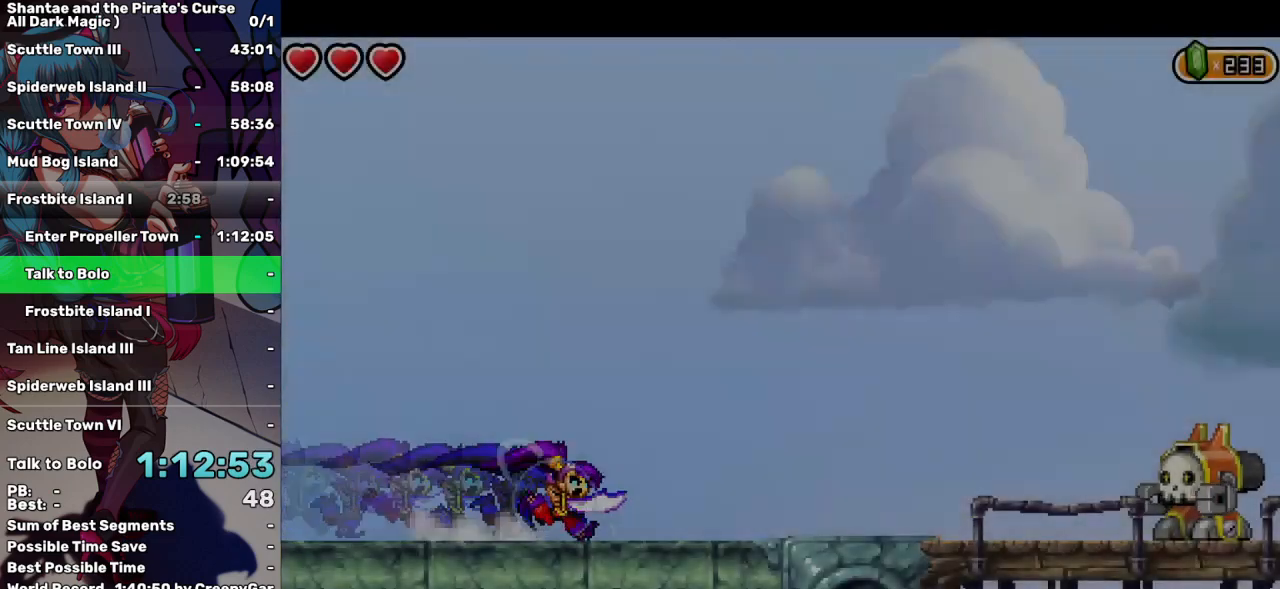
{"keys": ["right"], "events": [[233, "up", "down"], [417, "up", "up"]]}
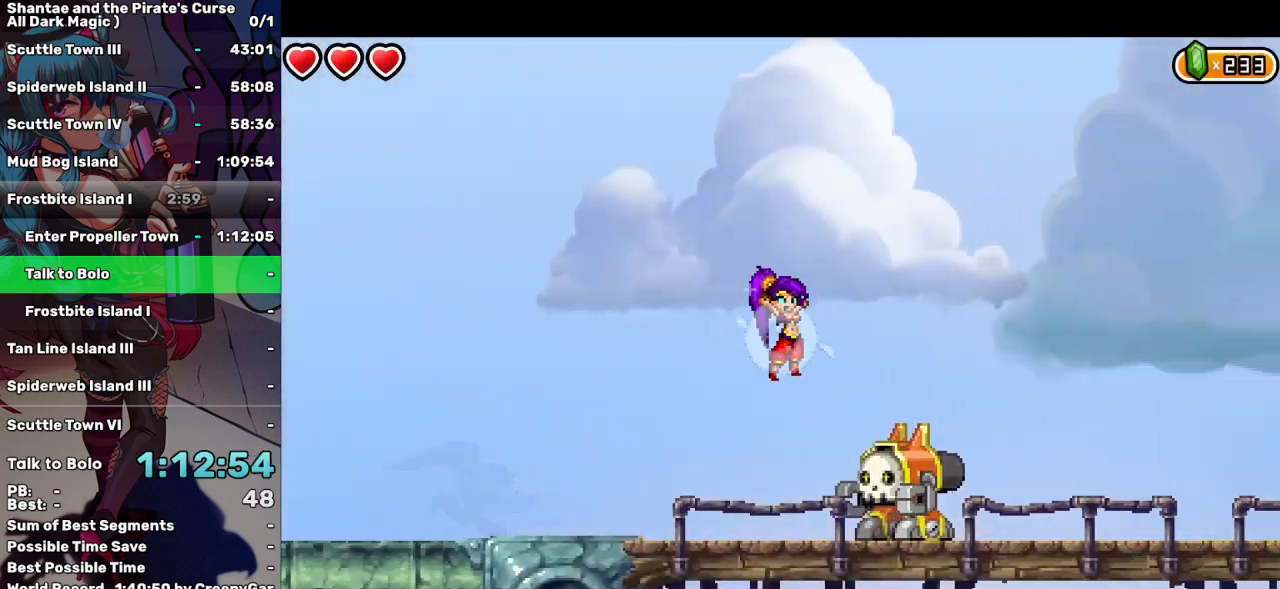
{"keys": ["right"], "events": []}
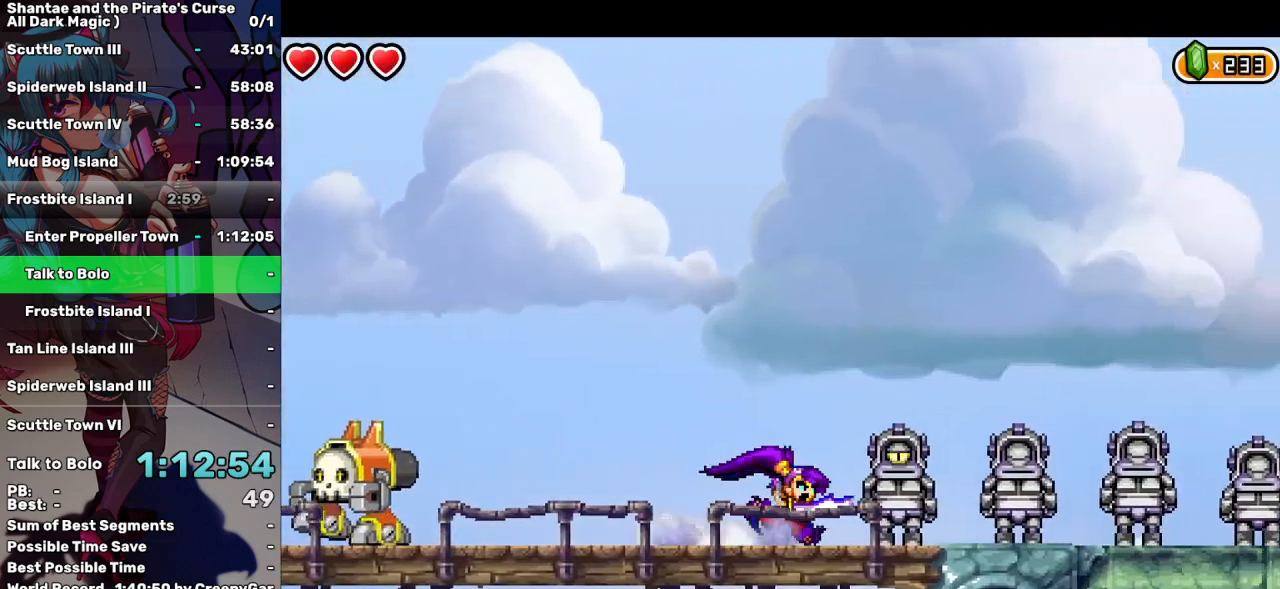
{"keys": ["q", "right", "up"], "events": [[33, "up", "down"], [450, "q", "down"]]}
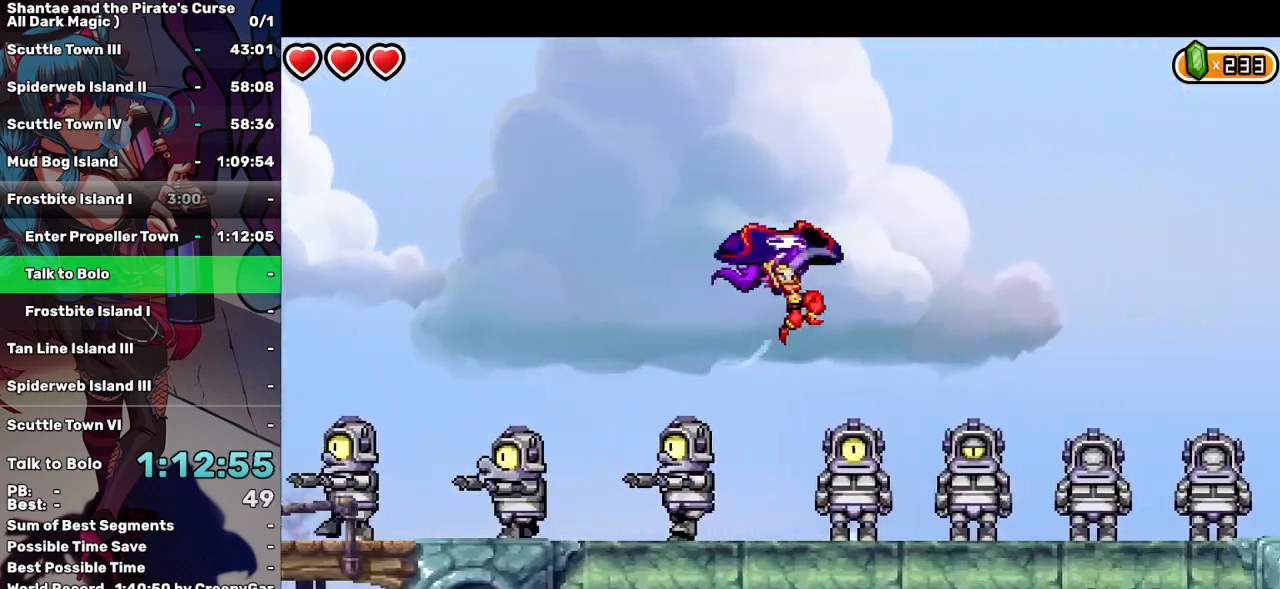
{"keys": ["q", "right", "up"], "events": []}
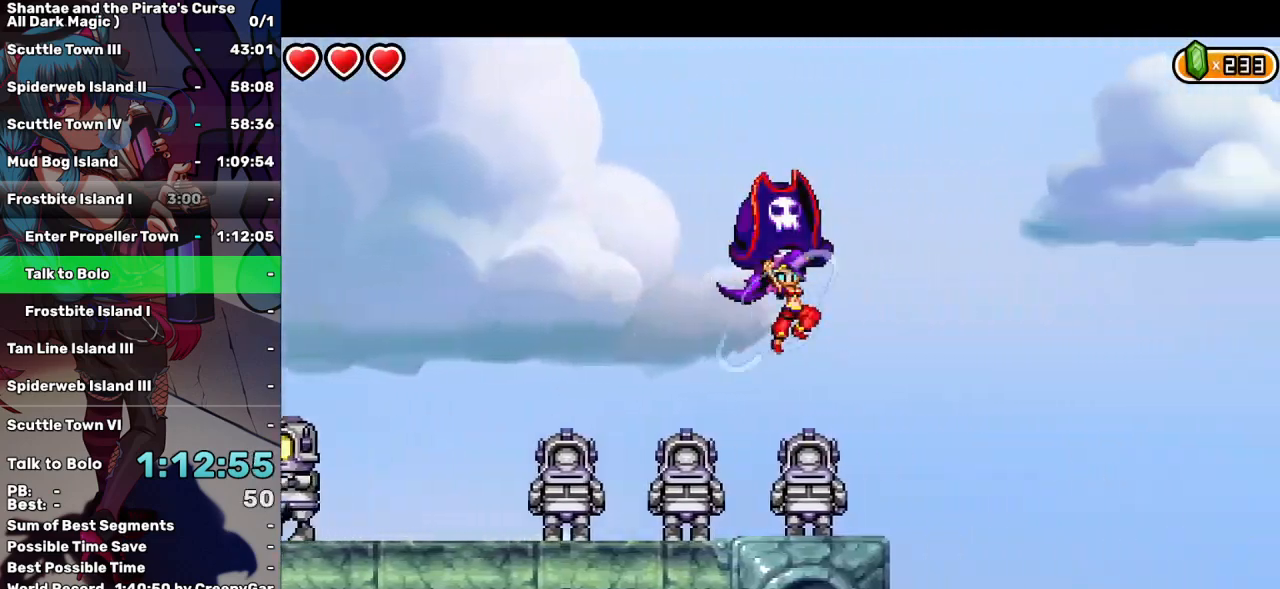
{"keys": ["q", "right", "up"], "events": []}
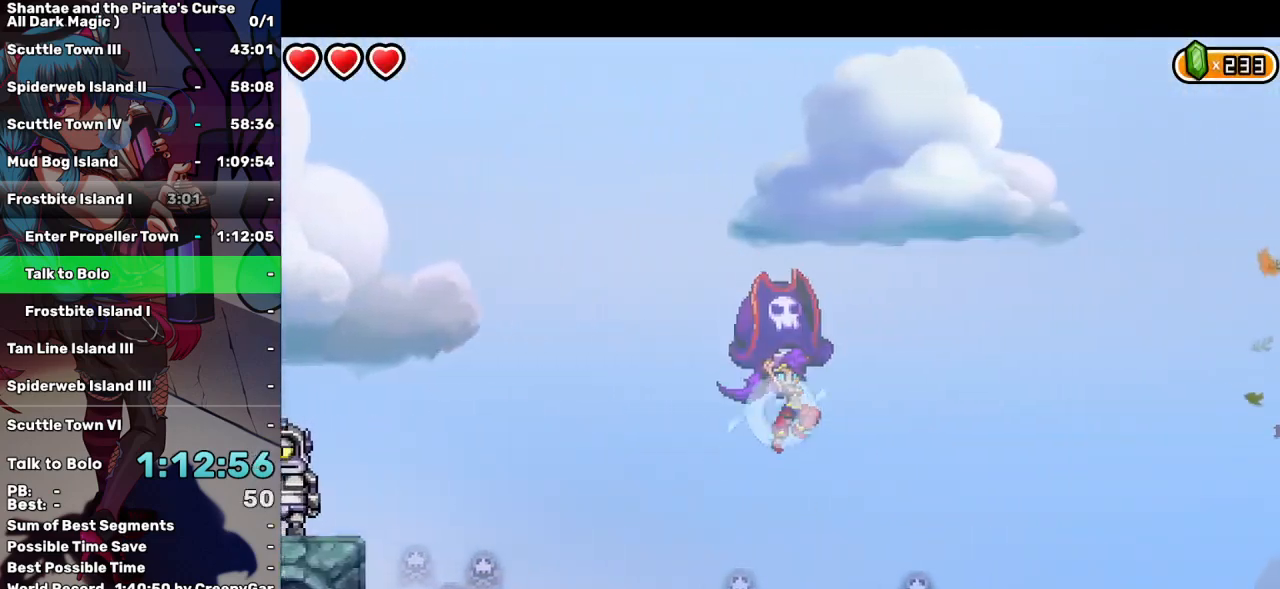
{"keys": ["q", "right", "up"], "events": []}
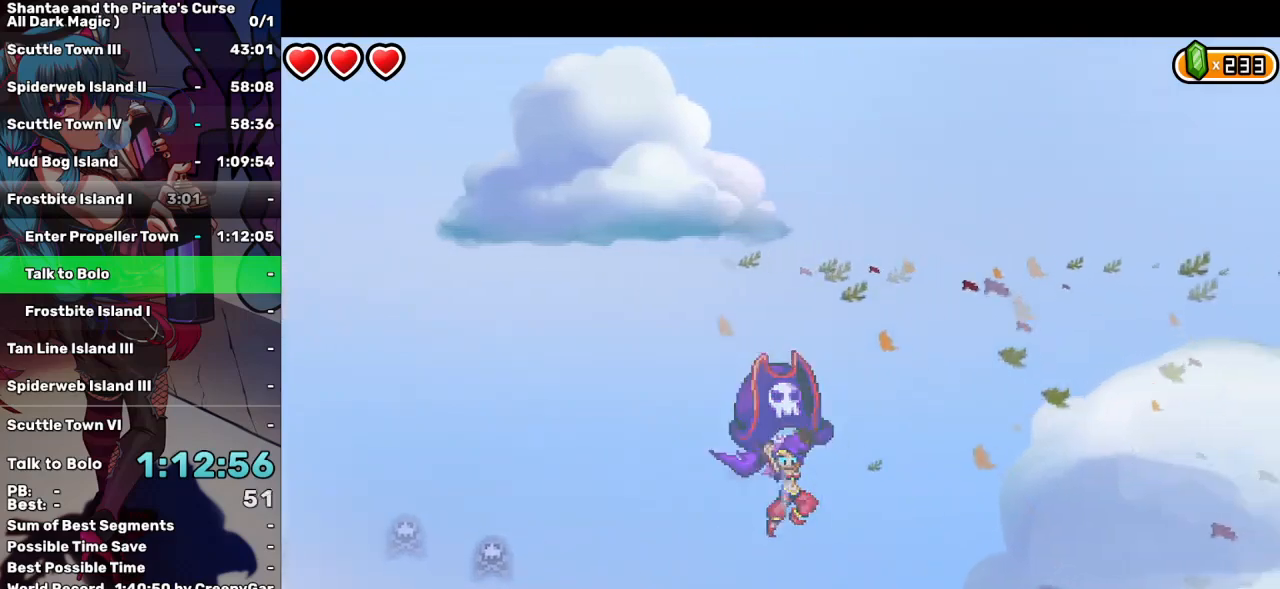
{"keys": ["q", "right", "up"], "events": []}
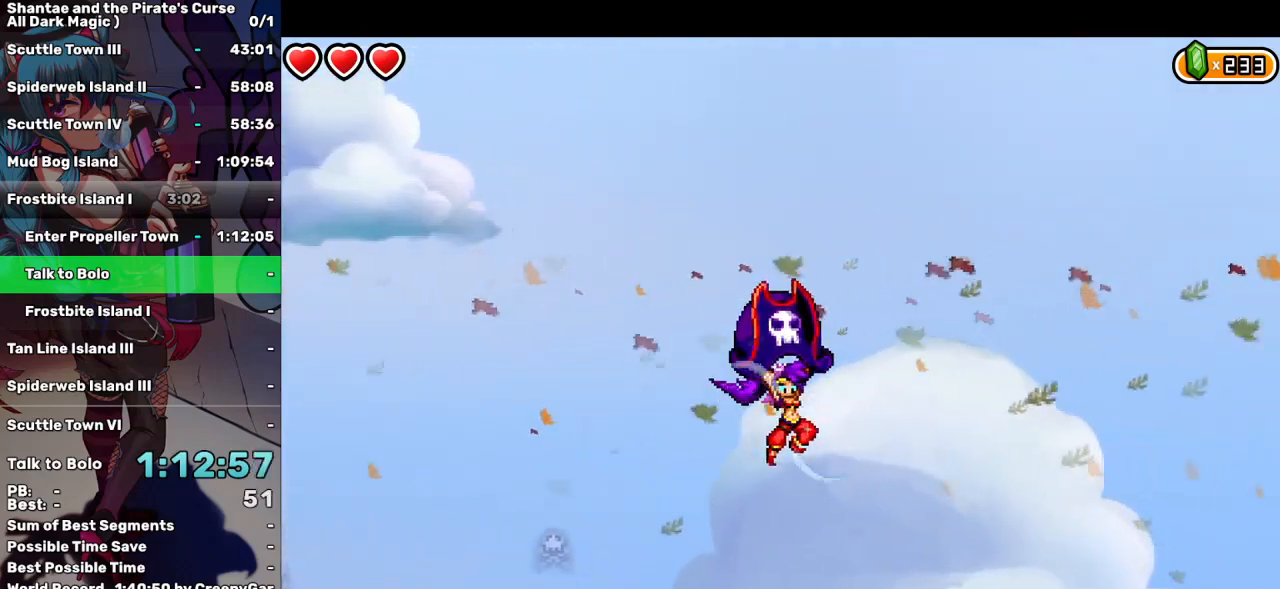
{"keys": ["q", "right"], "events": [[333, "up", "up"]]}
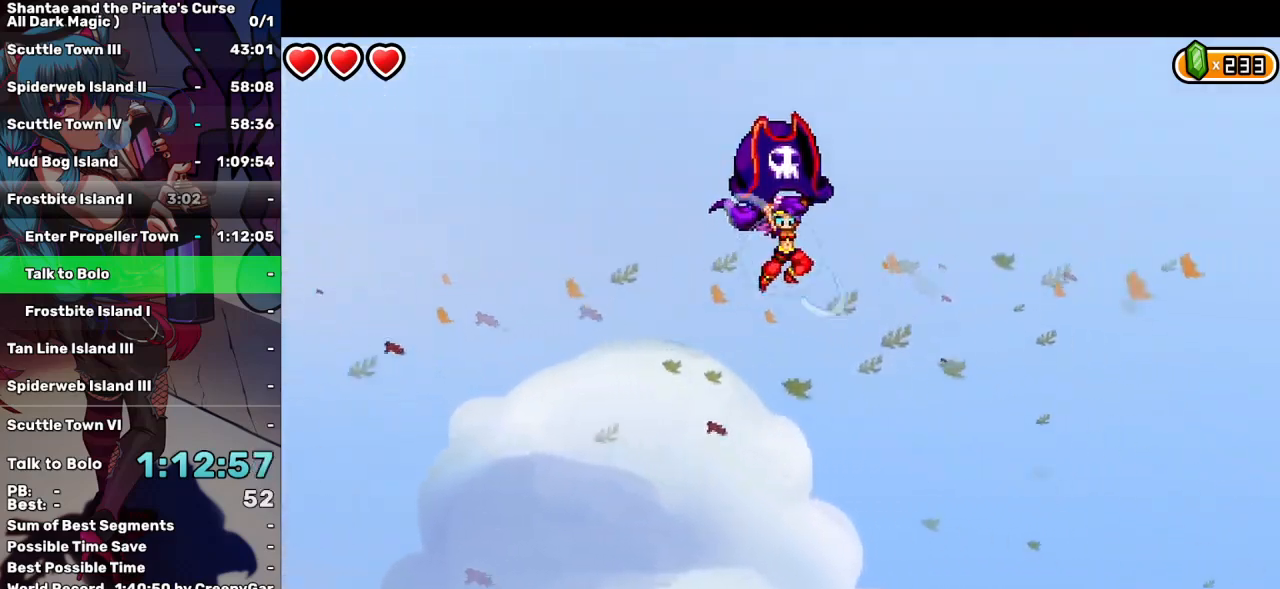
{"keys": ["q", "right"], "events": []}
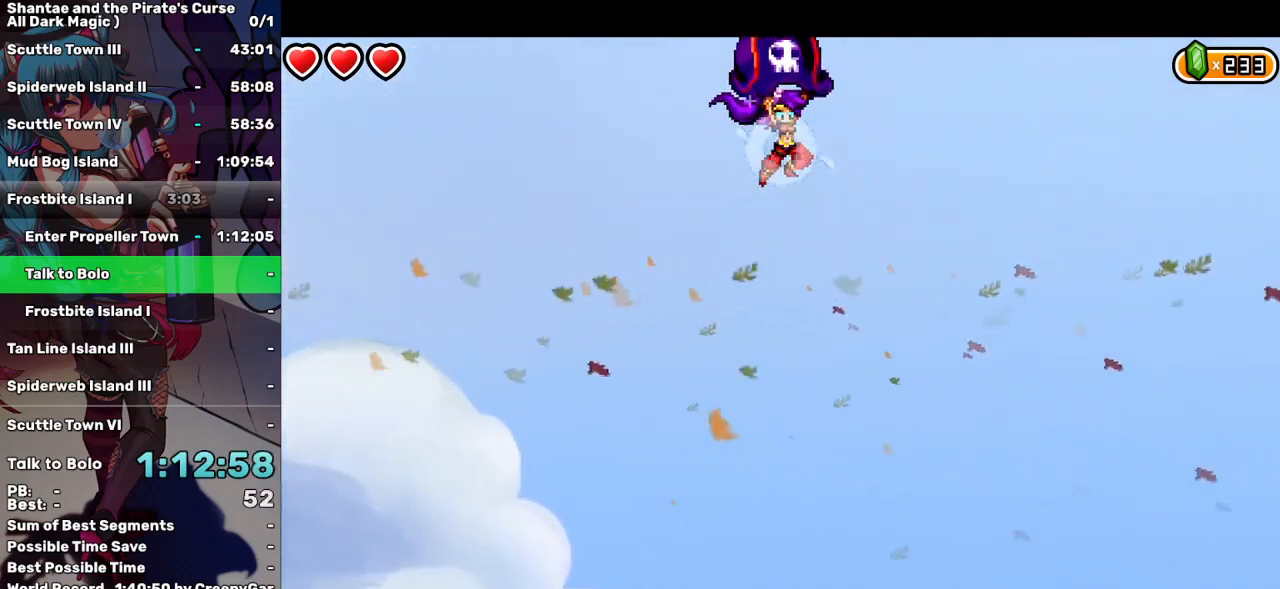
{"keys": ["q", "right"], "events": []}
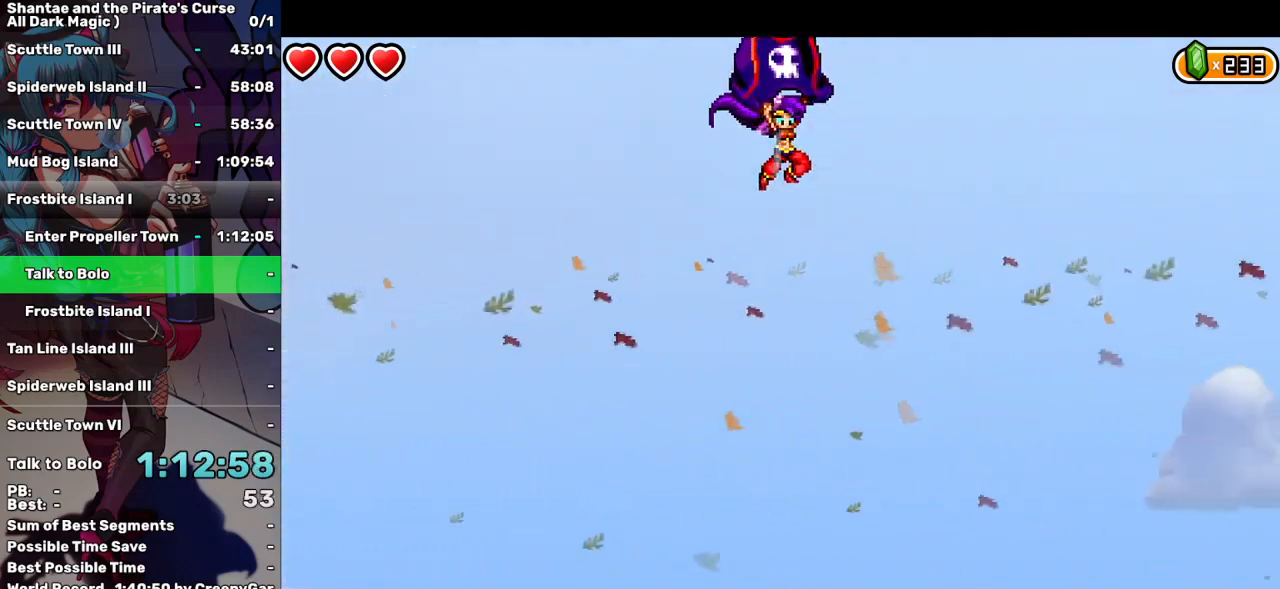
{"keys": ["q", "right"], "events": []}
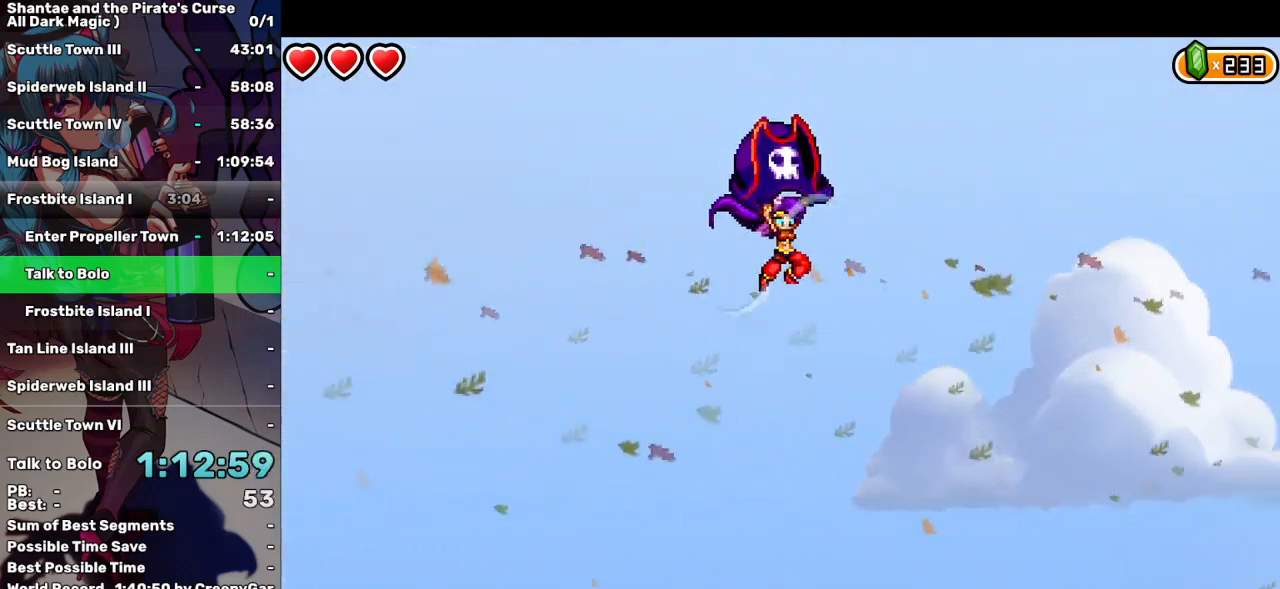
{"keys": ["q", "right"], "events": []}
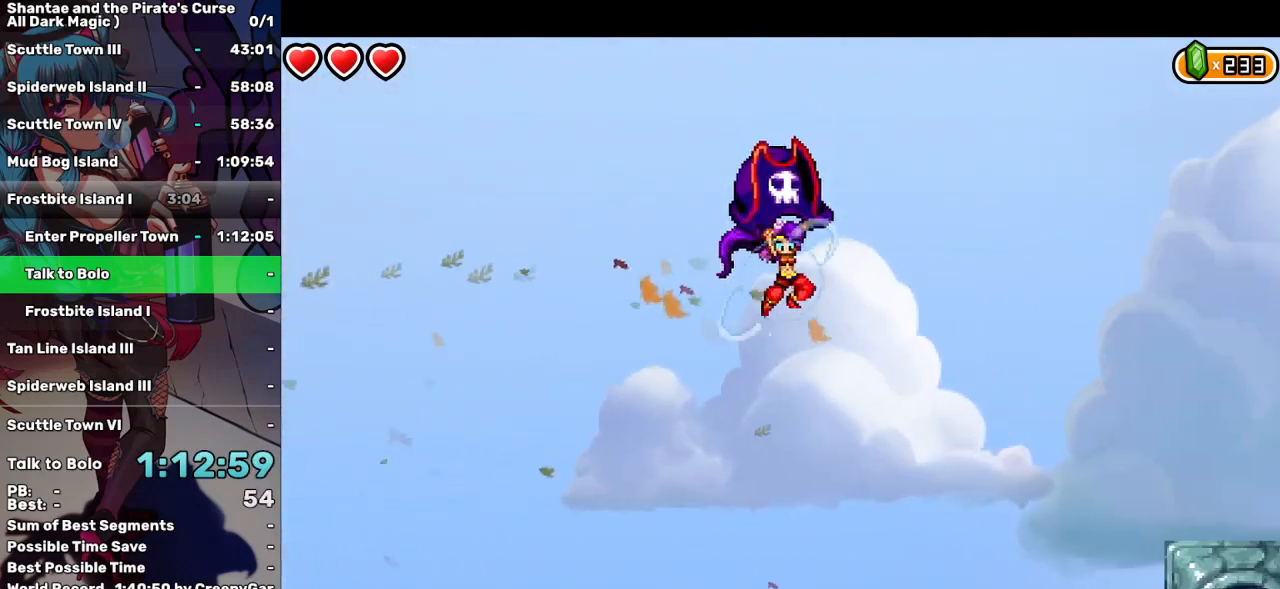
{"keys": ["right"], "events": [[317, "q", "up"]]}
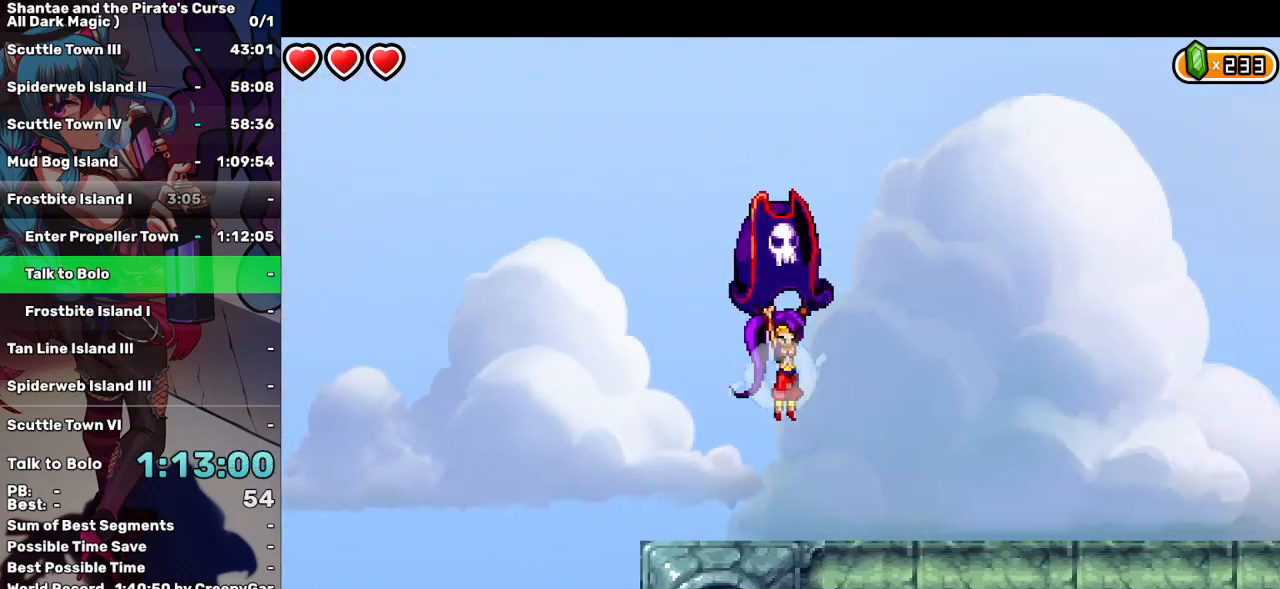
{"keys": ["right"], "events": []}
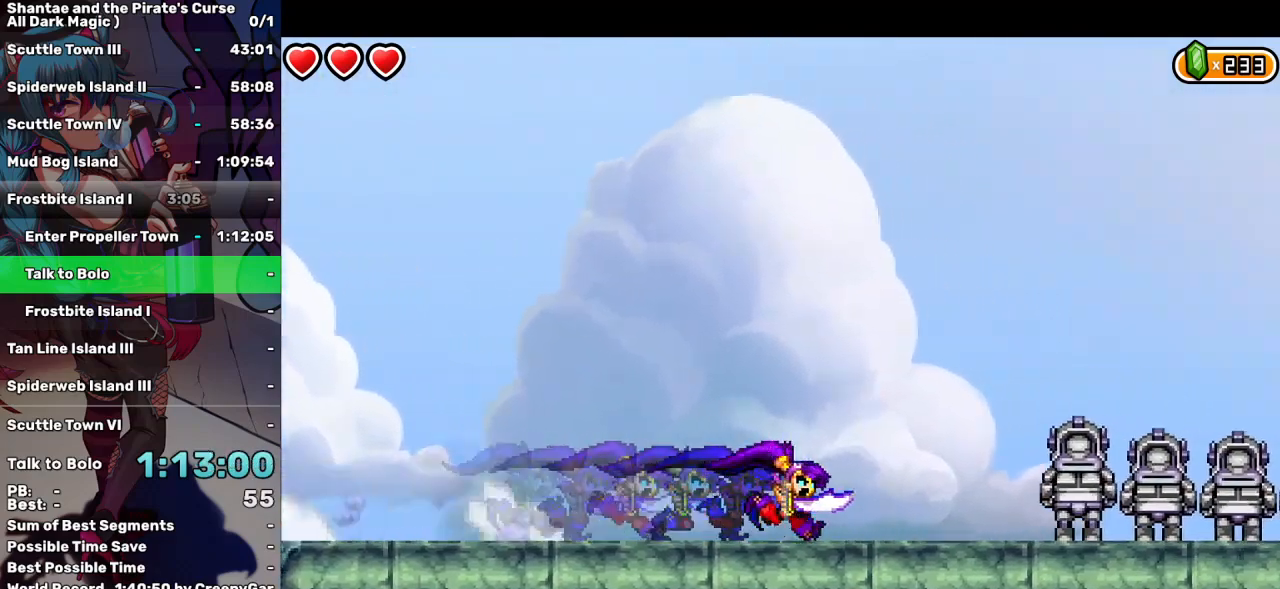
{"keys": ["q", "right", "up"], "events": [[217, "up", "down"], [500, "q", "down"]]}
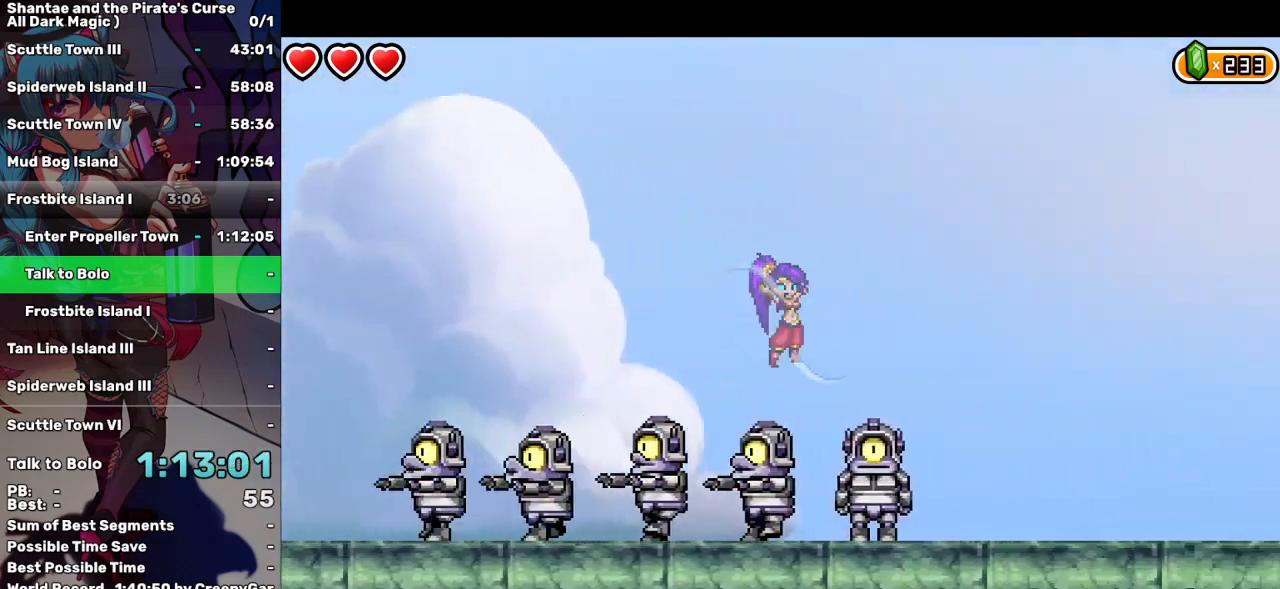
{"keys": ["q", "right", "up"], "events": []}
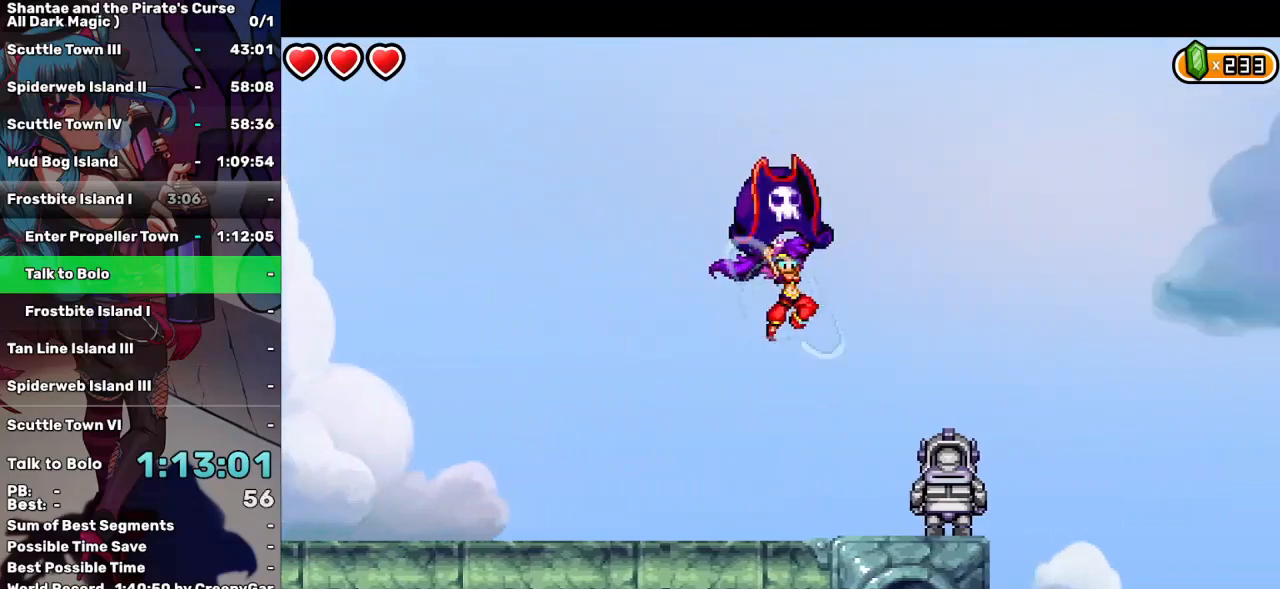
{"keys": ["q", "right", "up"], "events": []}
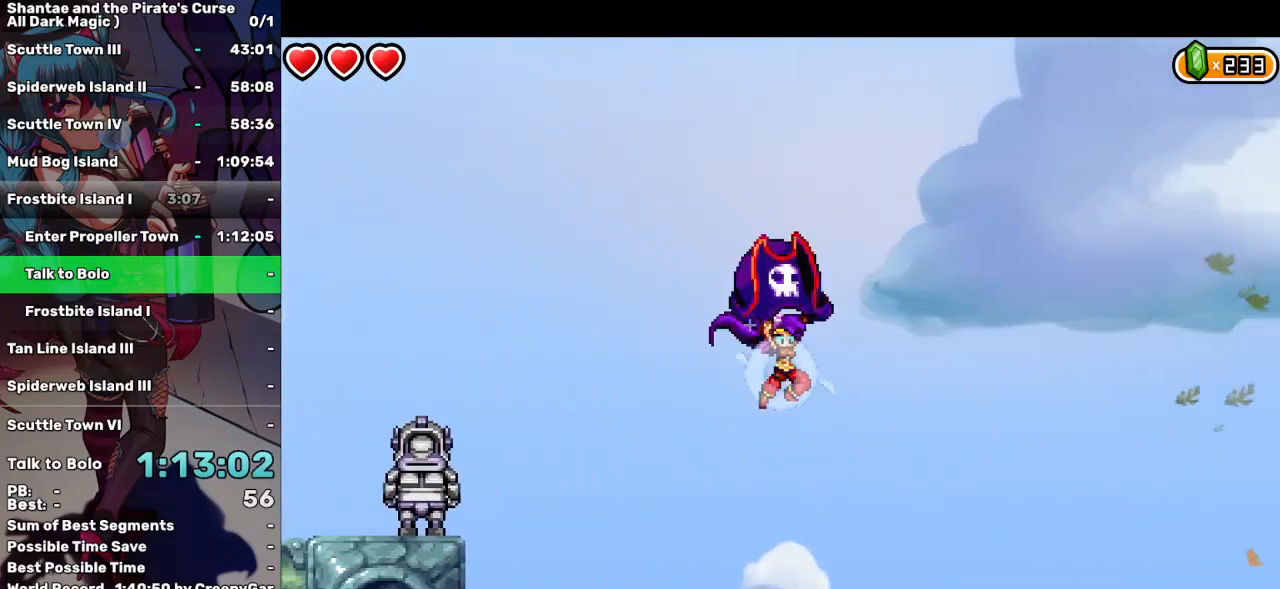
{"keys": ["q", "right", "up"], "events": []}
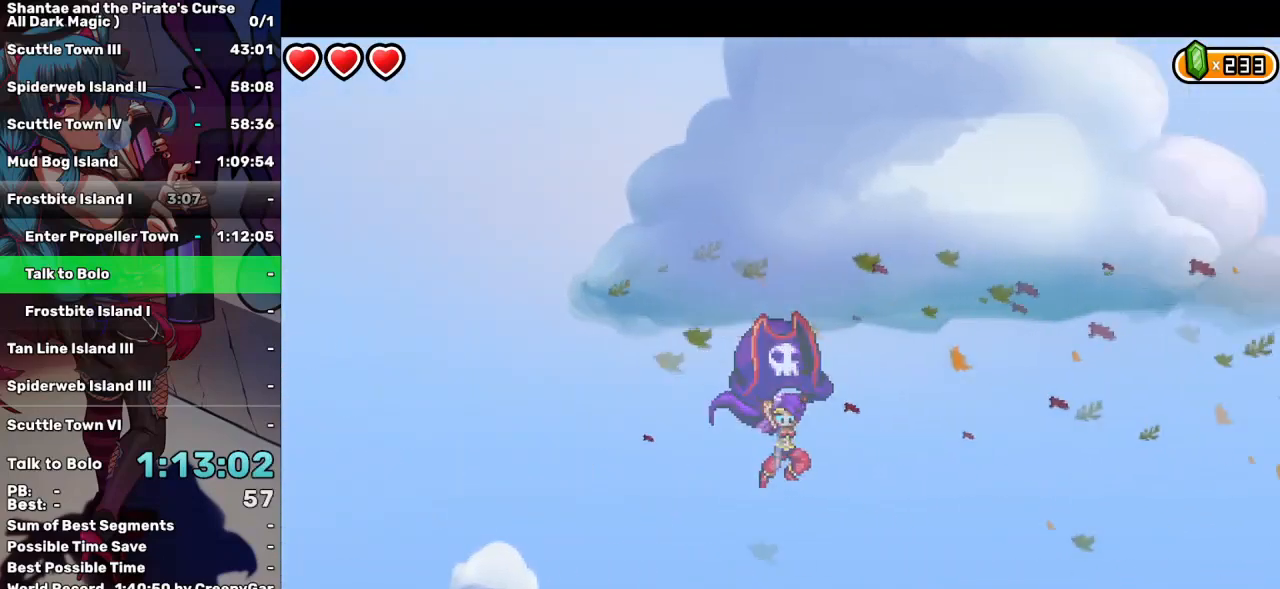
{"keys": ["q", "right"], "events": [[333, "up", "up"]]}
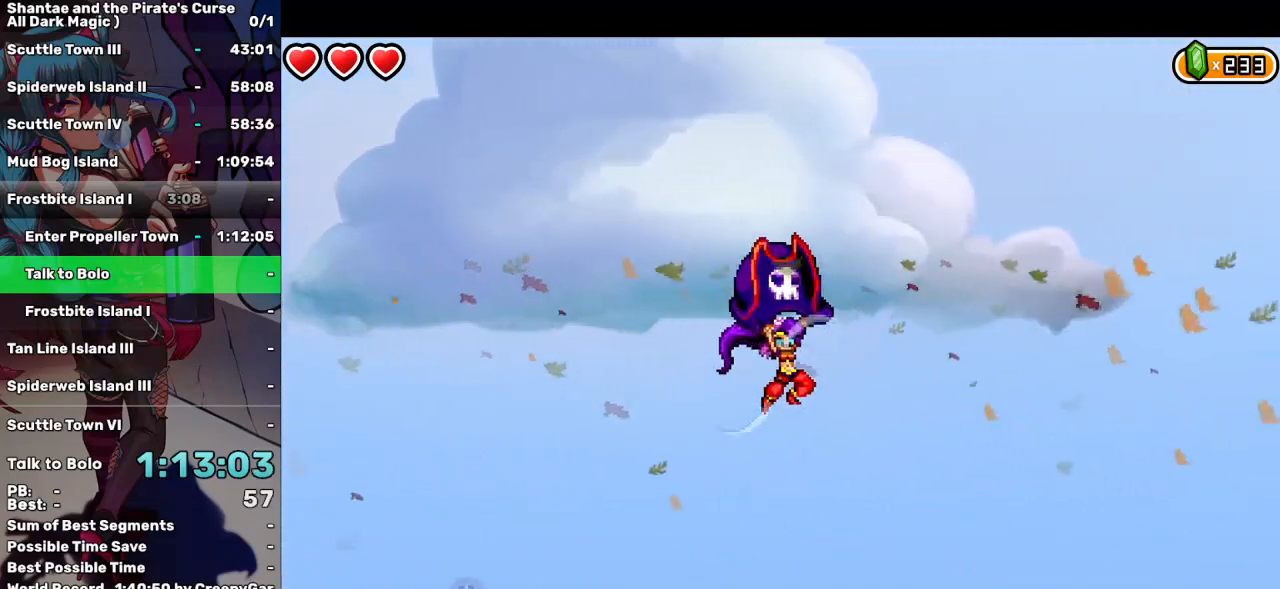
{"keys": ["q", "right"], "events": []}
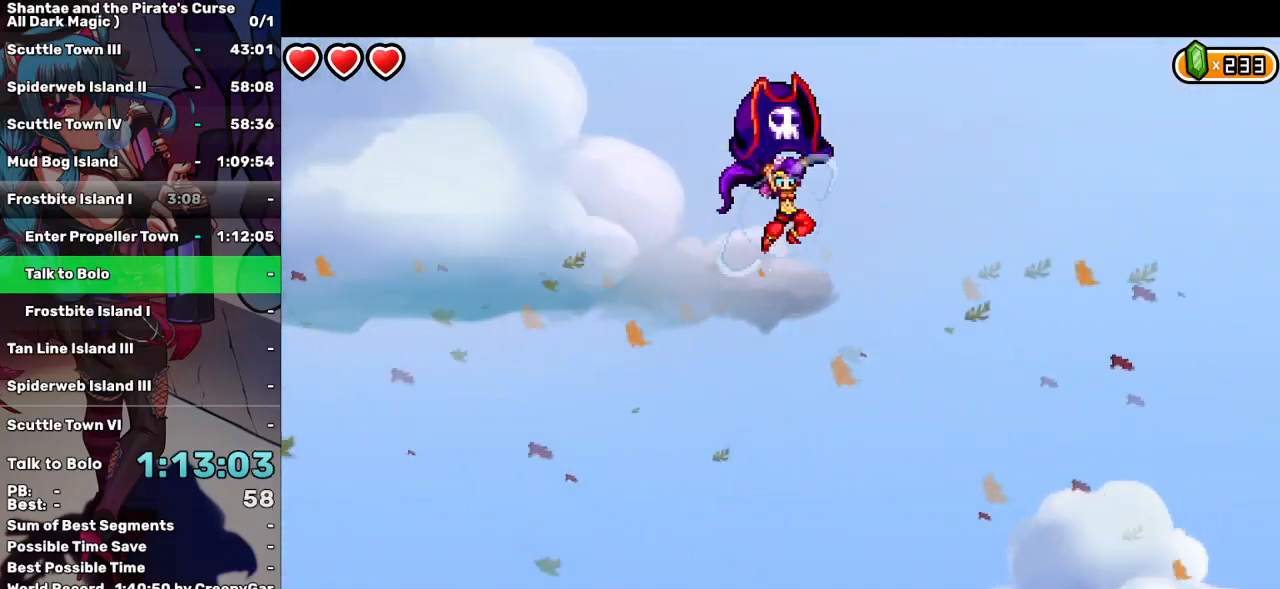
{"keys": ["q", "right"], "events": []}
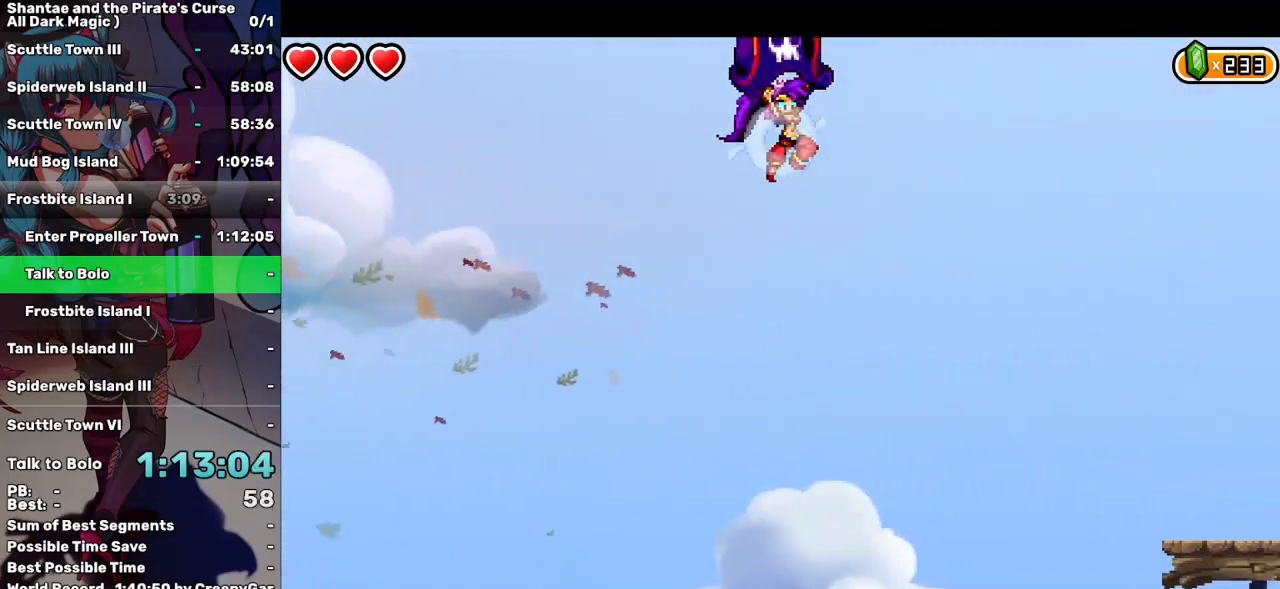
{"keys": ["q", "right"], "events": []}